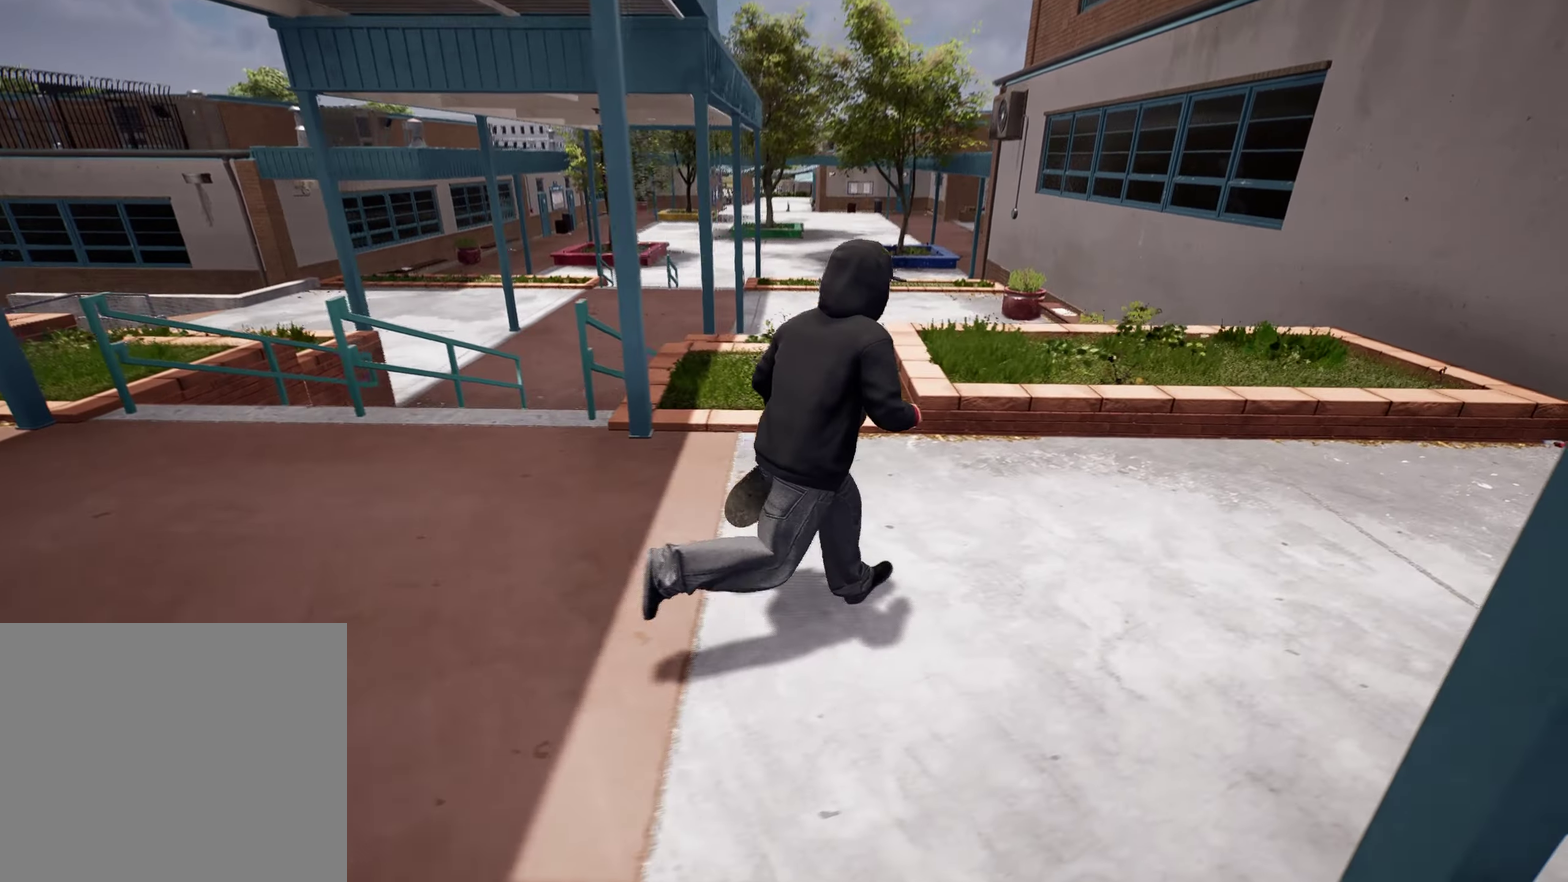
Gameplay with a controller (Xbox layout); each line is a JSON object with the inputs held at the frame after it (dt_ms = milliseconds from this image to that frame). "events" lists button and stick changes between this image and that frame as [ms after this image, input, new state], when the widget could be followed in between. This overlay highlights the sticks when they move; stick clicks (L3 R3) are not distinguishable. Not read: DPAD_UP L3 R3.
{"dt_ms": 700, "buttons": [], "left_stick": "center", "right_stick": "center", "events": [[133, "left_stick", "down"], [133, "right_stick", "down"], [217, "left_stick", "center"], [317, "right_stick", "center"]]}
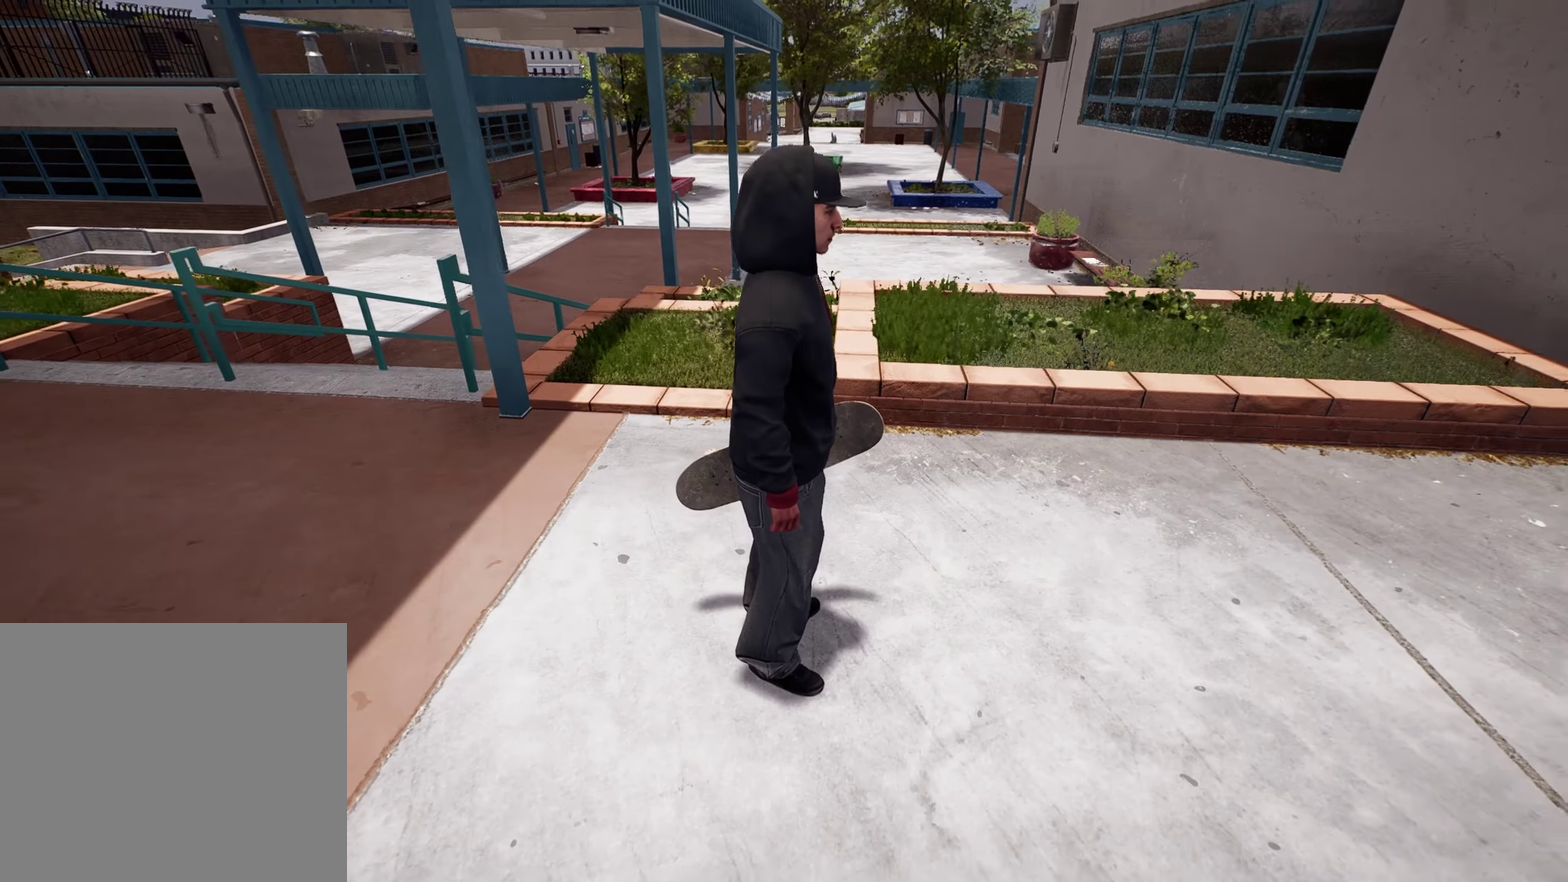
{"dt_ms": 300, "buttons": [], "left_stick": "center", "right_stick": "center", "events": []}
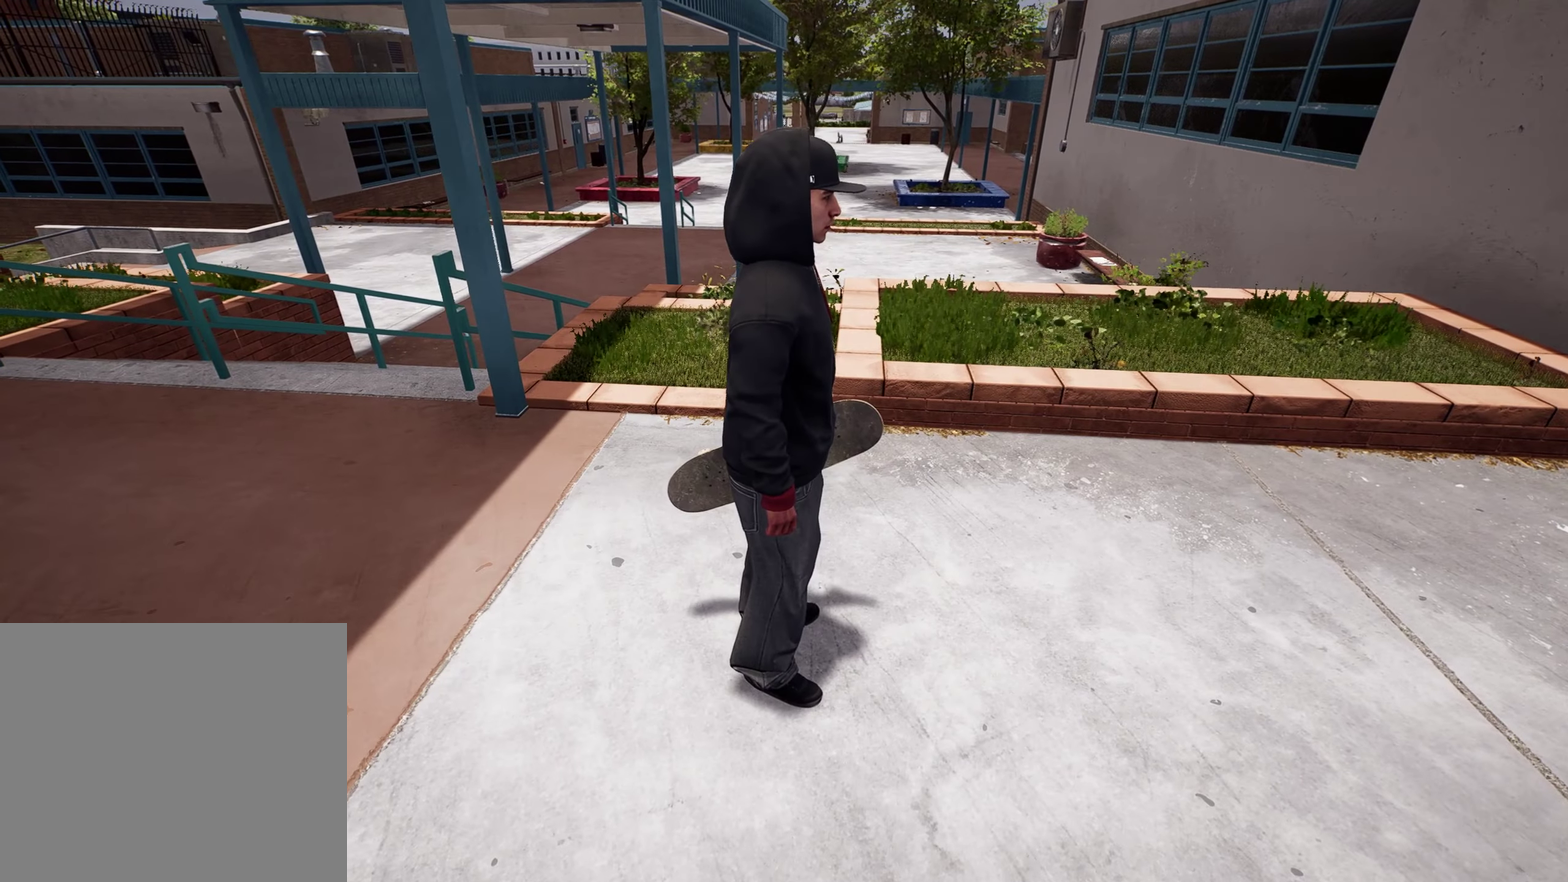
{"dt_ms": 700, "buttons": [], "left_stick": "right", "right_stick": "right", "events": [[350, "left_stick", "right"], [683, "right_stick", "right"]]}
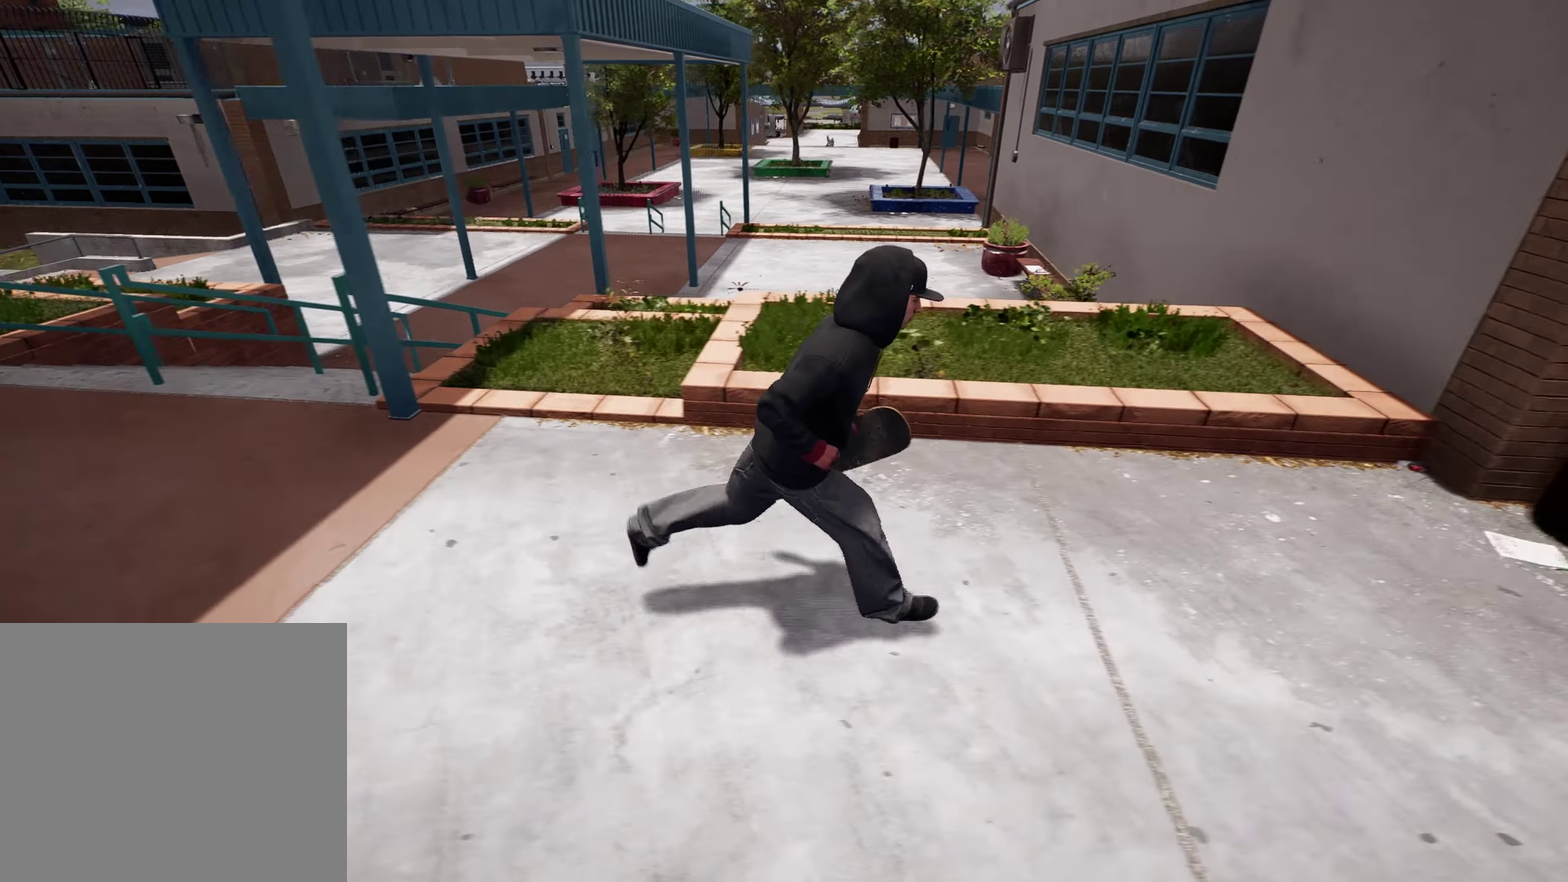
{"dt_ms": 400, "buttons": [], "left_stick": "center", "right_stick": "center", "events": [[183, "right_stick", "center"], [233, "left_stick", "center"]]}
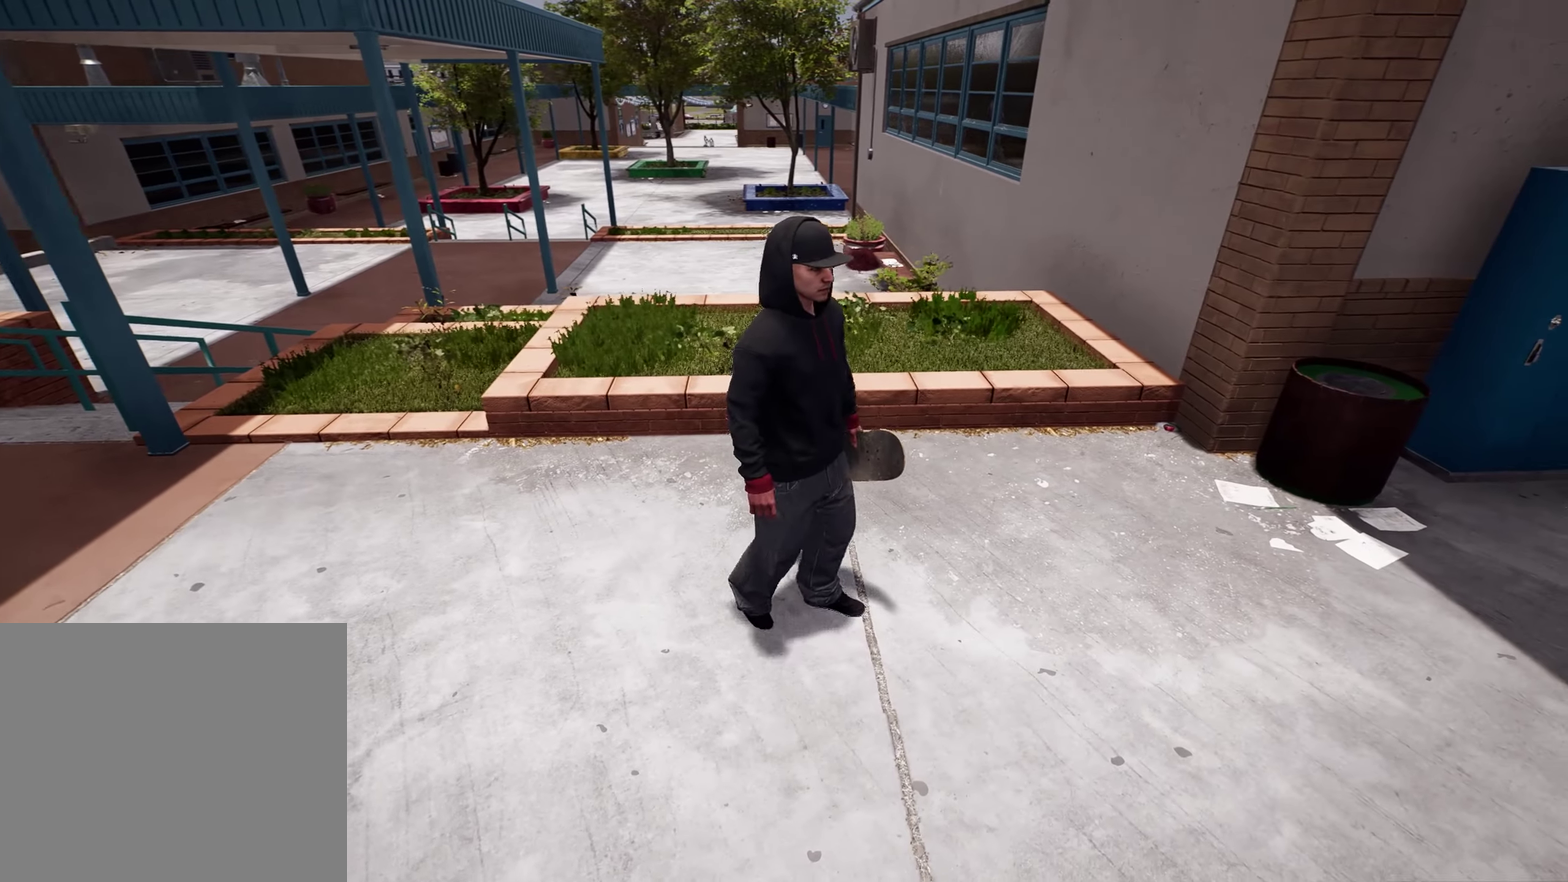
{"dt_ms": 700, "buttons": [], "left_stick": "down-right", "right_stick": "center", "events": [[133, "right_stick", "down-right"], [183, "right_stick", "down"], [417, "right_stick", "center"], [500, "left_stick", "down"], [583, "left_stick", "down-left"], [667, "left_stick", "down-right"]]}
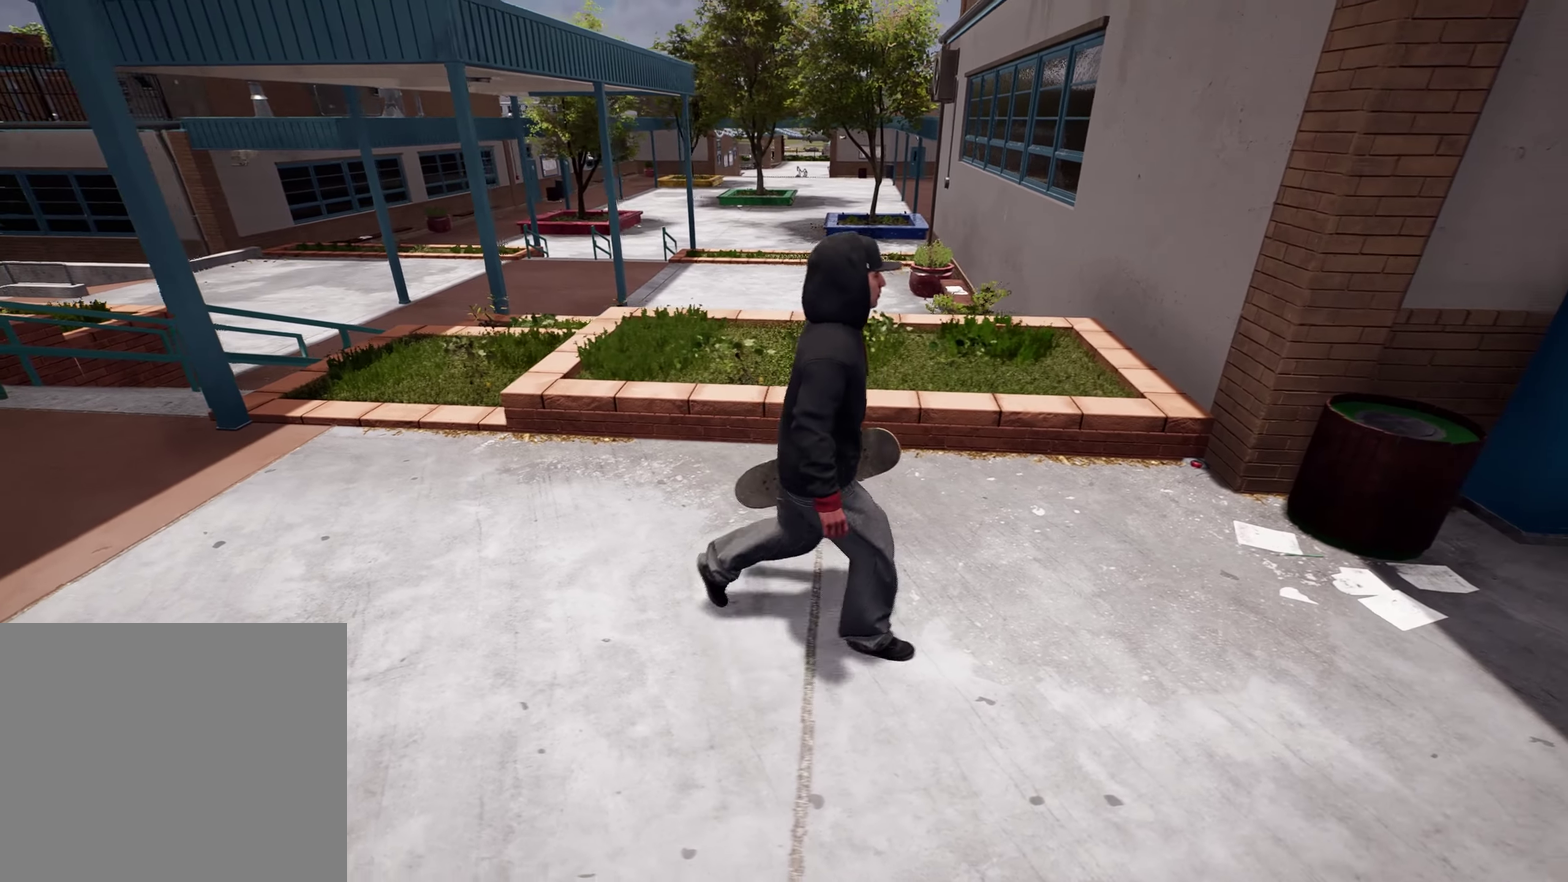
{"dt_ms": 400, "buttons": [], "left_stick": "down", "right_stick": "up"}
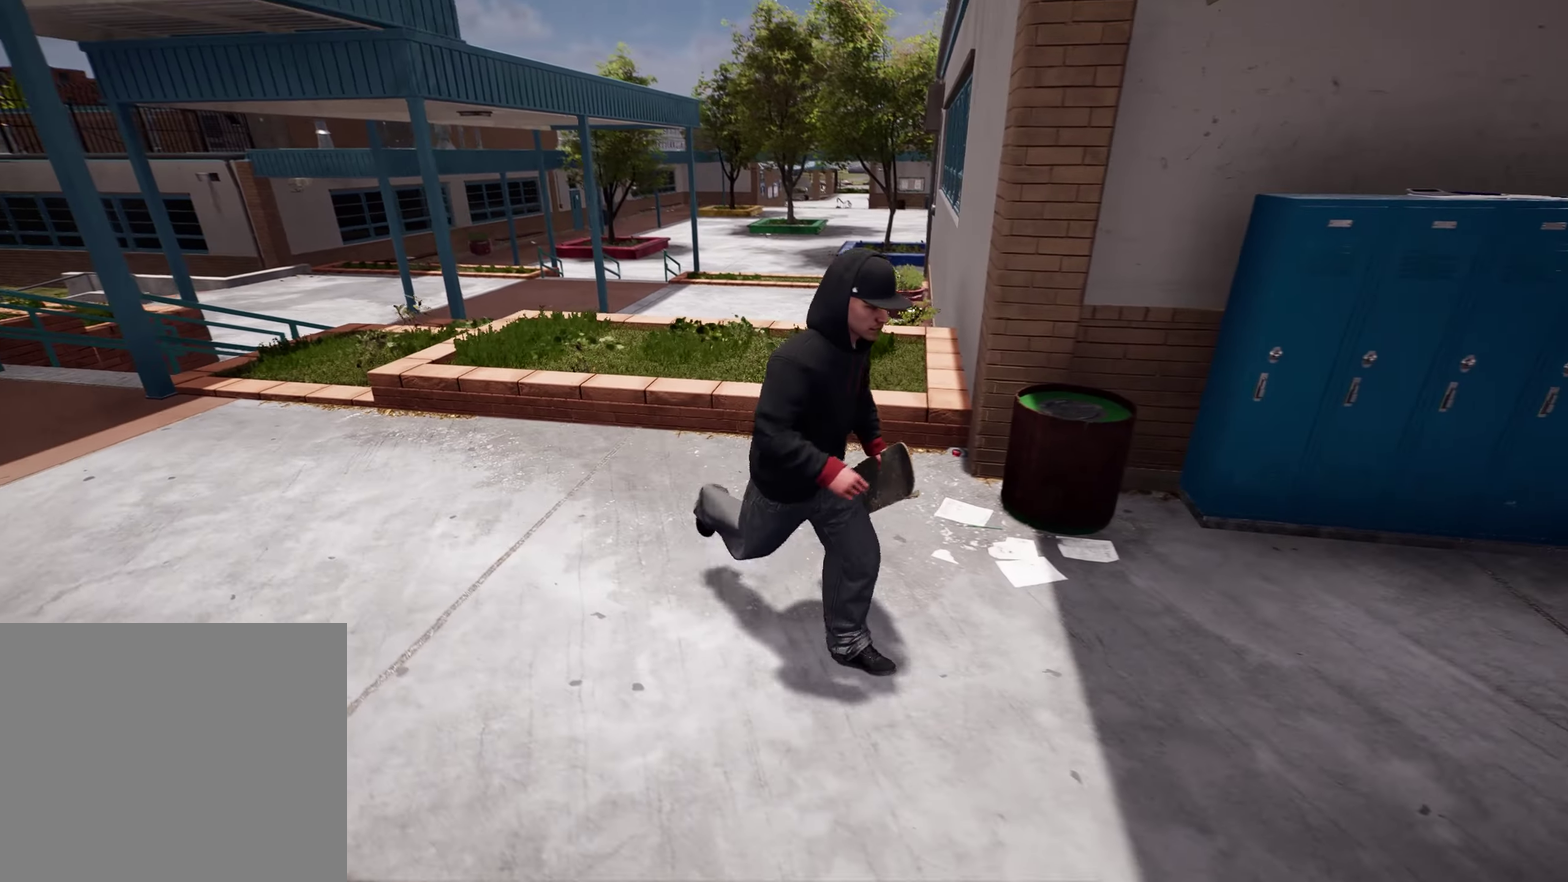
{"dt_ms": 500, "buttons": [], "left_stick": "right", "right_stick": "right"}
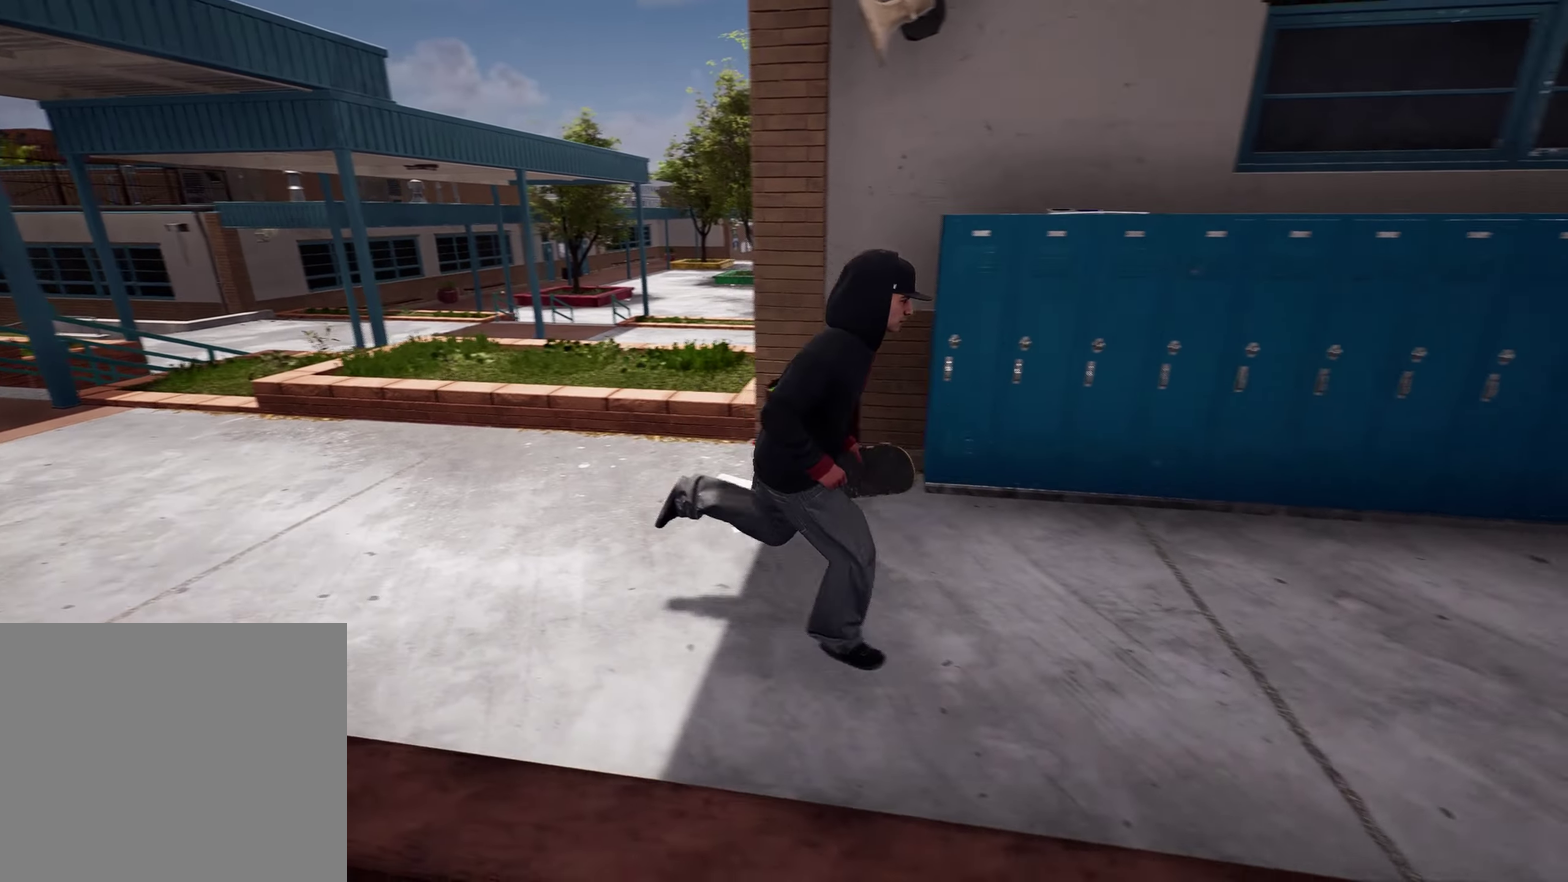
{"dt_ms": 500, "buttons": [], "left_stick": "up-right", "right_stick": "right", "events": [[217, "left_stick", "up-right"]]}